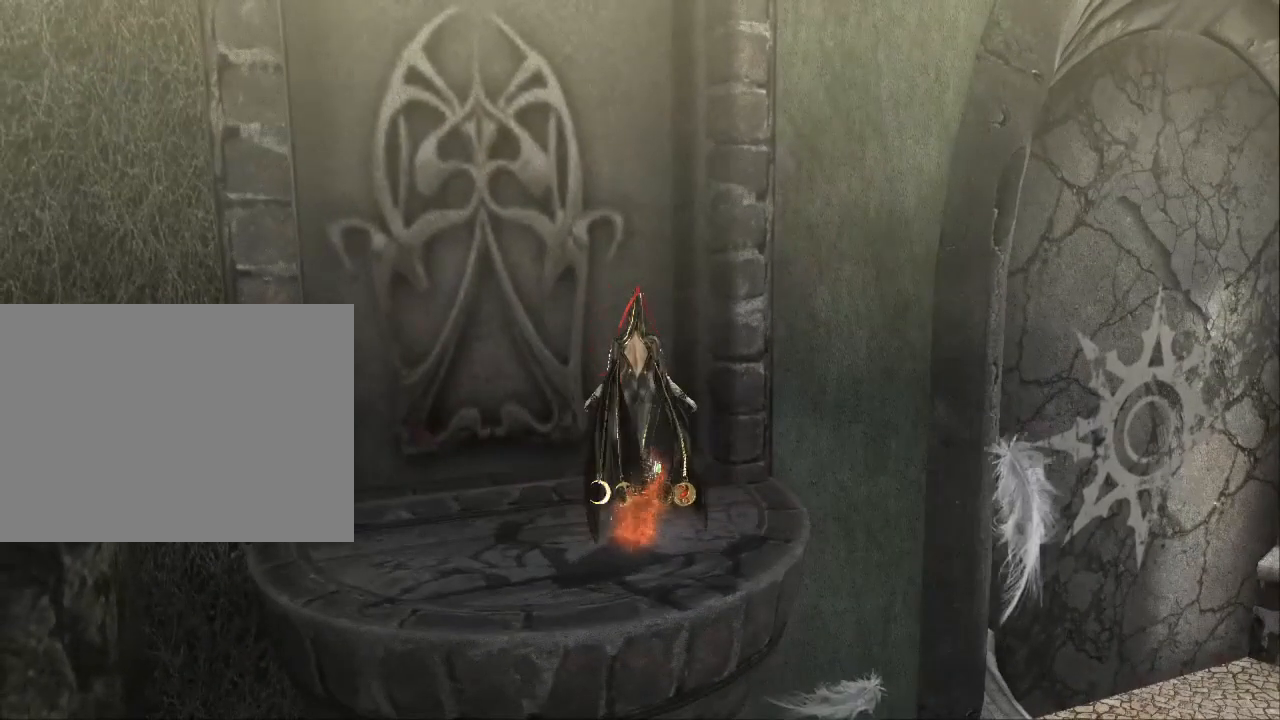
Gameplay with a controller (Xbox layout); each line is a JSON object with the inputs held at the frame after it (dt_ms = milliseconds from this image to that frame). "events" lists button and stick changes between this image and that frame as [ms after this image, input, new state], when the widget could be followed in between. Not read: DPAD_DOWN DPAD_LEFT DPAD_RIGHT DPAD_UP L1 L2 L3 R2 SELECT START.
{"dt_ms": 500, "buttons": [], "left_stick": "center", "right_stick": "center", "events": []}
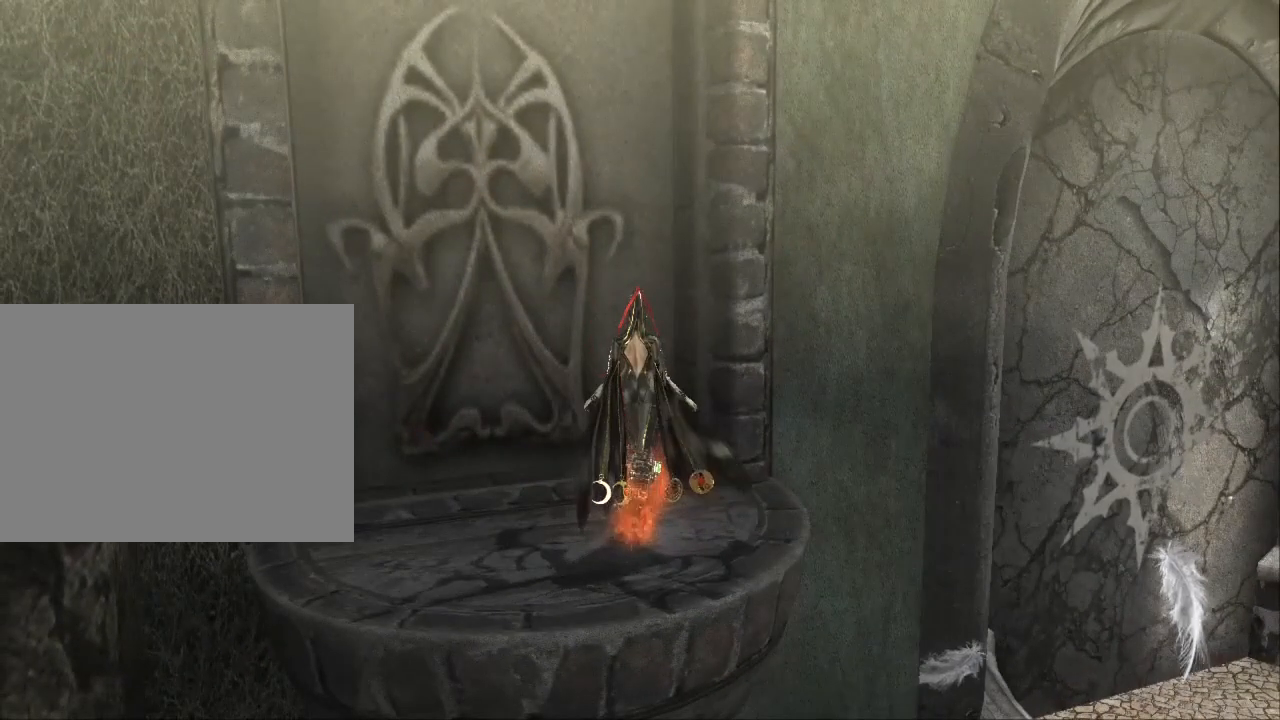
{"dt_ms": 500, "buttons": [], "left_stick": "up", "right_stick": "right", "events": [[400, "left_stick", "up"], [467, "right_stick", "right"]]}
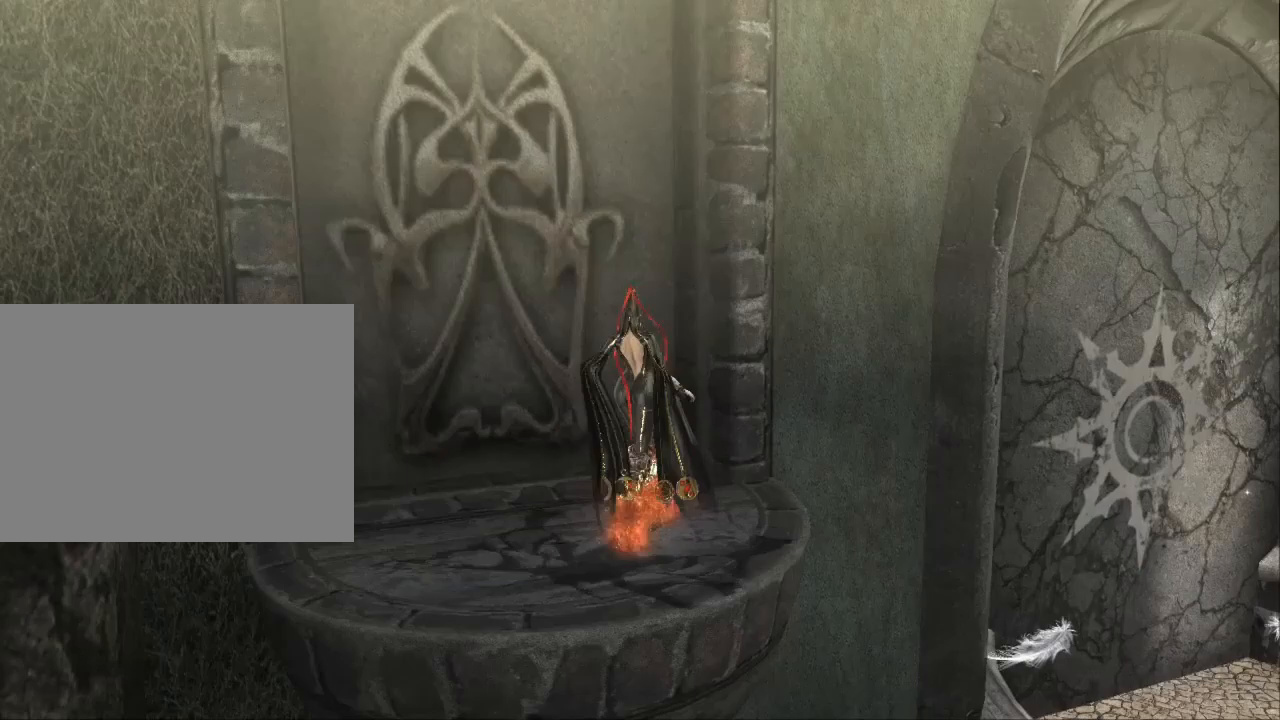
{"dt_ms": 500, "buttons": [], "left_stick": "center", "right_stick": "center", "events": [[100, "left_stick", "center"], [133, "right_stick", "center"], [333, "right_stick", "right"], [467, "right_stick", "center"]]}
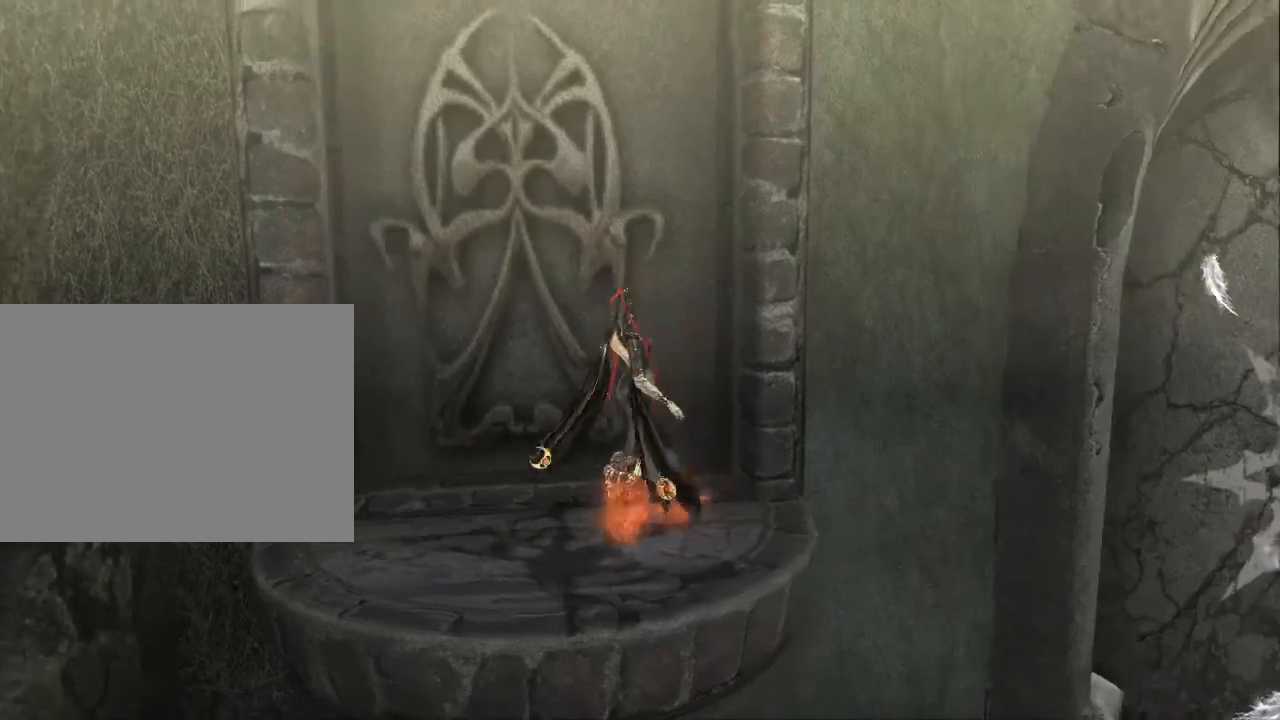
{"dt_ms": 500, "buttons": [], "left_stick": "center", "right_stick": "center", "events": []}
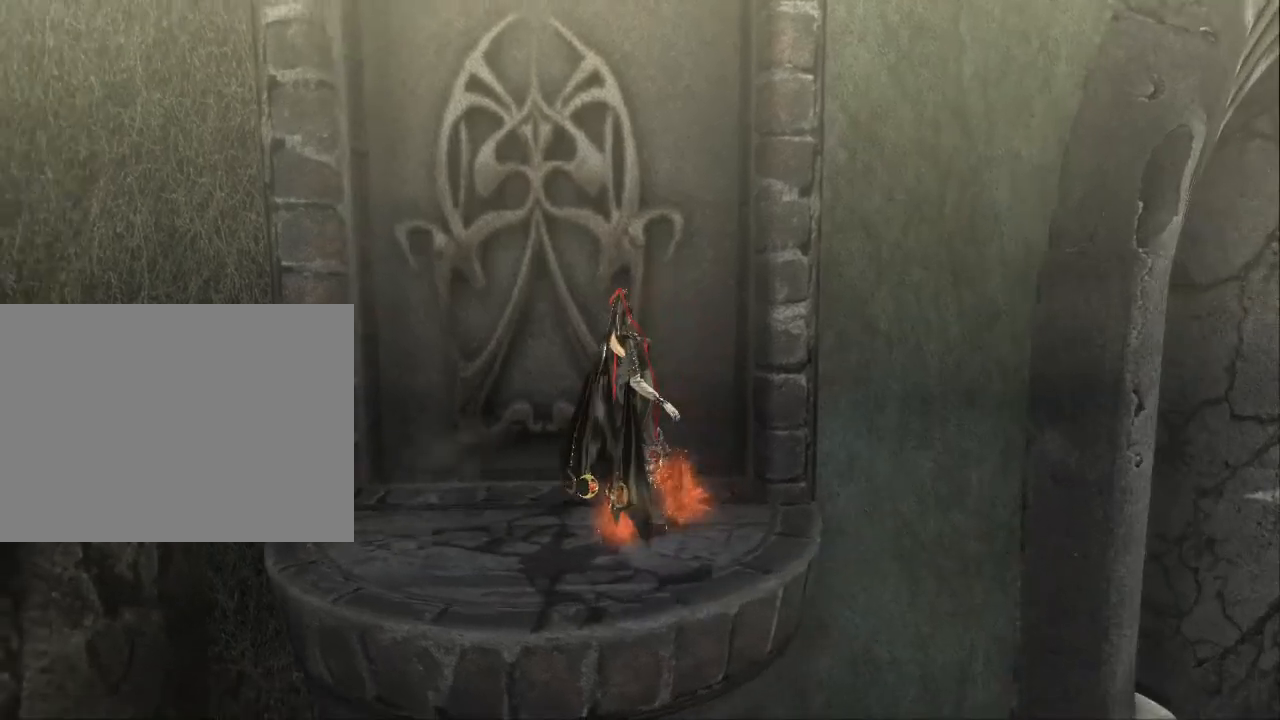
{"dt_ms": 500, "buttons": [], "left_stick": "center", "right_stick": "center", "events": []}
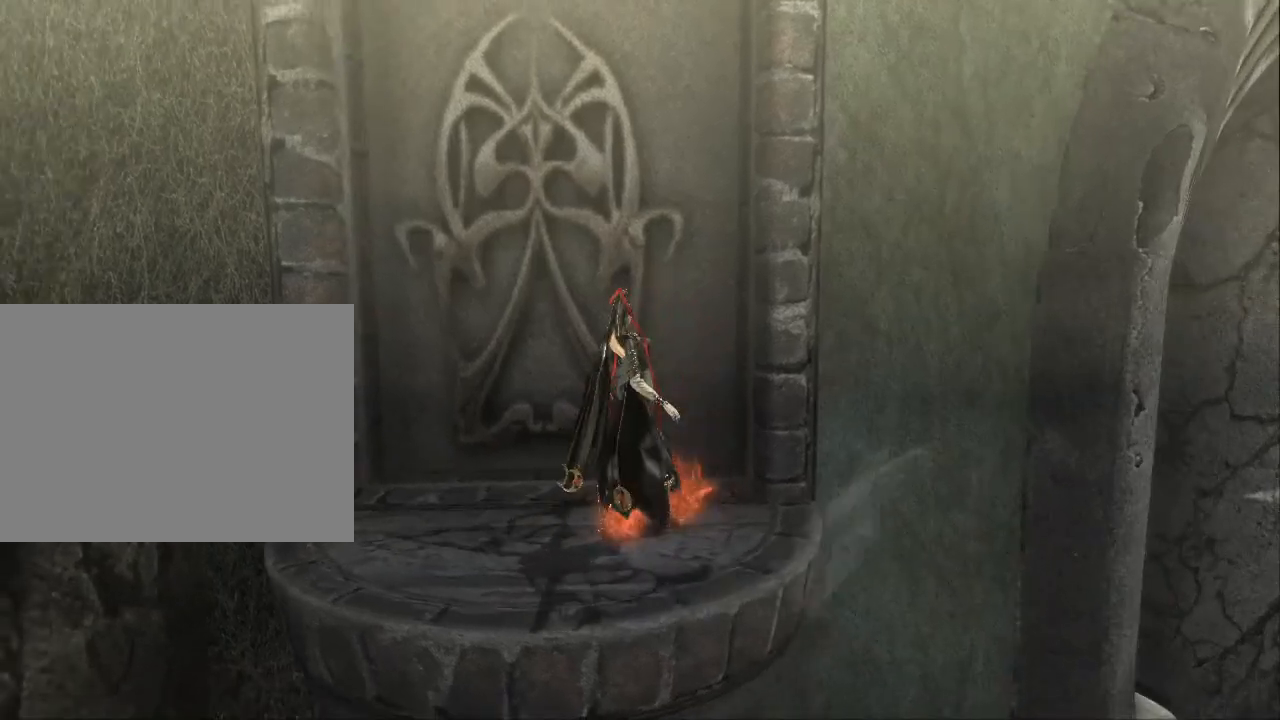
{"dt_ms": 500, "buttons": [], "left_stick": "center", "right_stick": "center", "events": []}
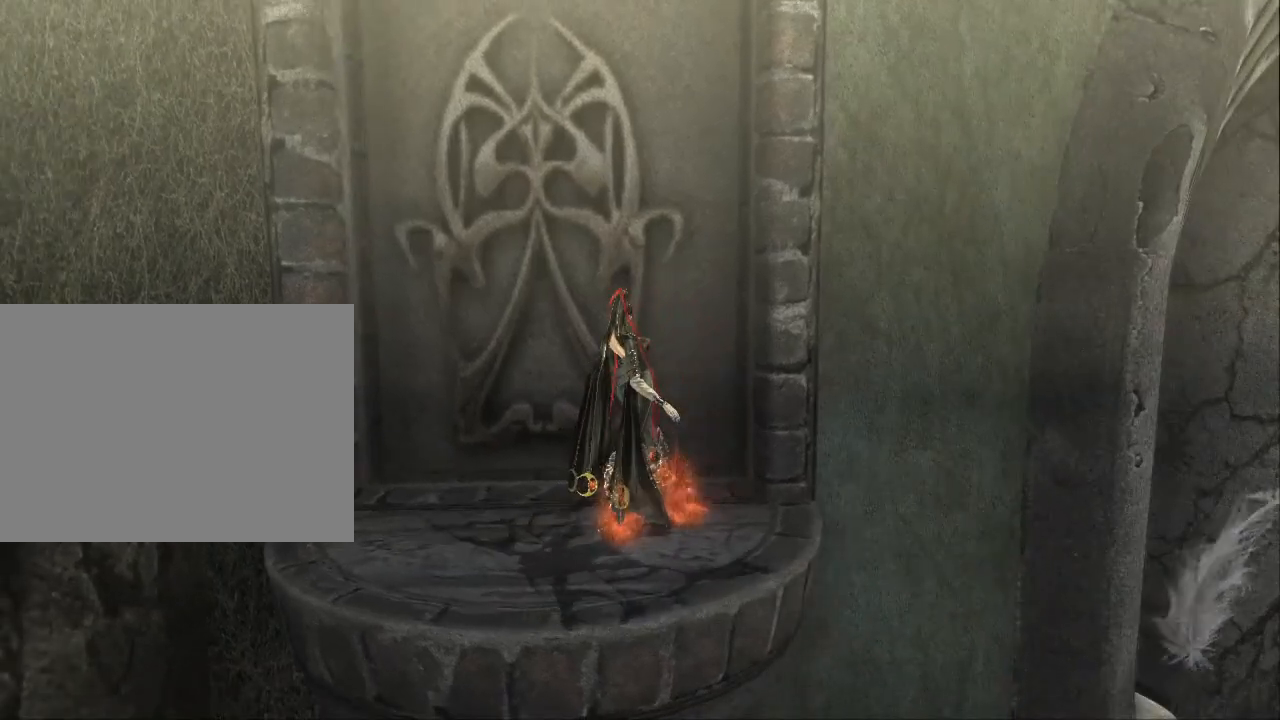
{"dt_ms": 500, "buttons": [], "left_stick": "up", "right_stick": "center", "events": [[33, "left_stick", "up"], [133, "A", "down"], [233, "B", "down"], [300, "A", "up"], [433, "B", "up"]]}
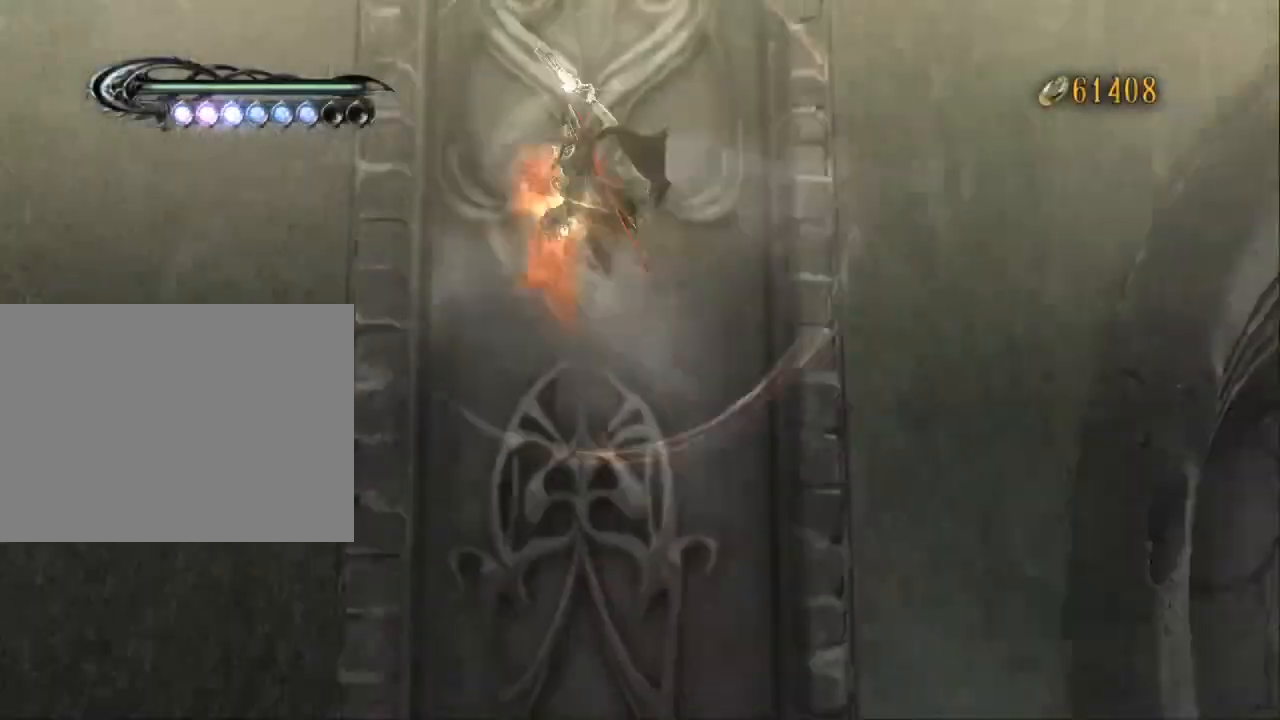
{"dt_ms": 500, "buttons": [], "left_stick": "up", "right_stick": "center", "events": [[167, "A", "down"], [233, "B", "down"], [300, "A", "up"], [467, "B", "up"]]}
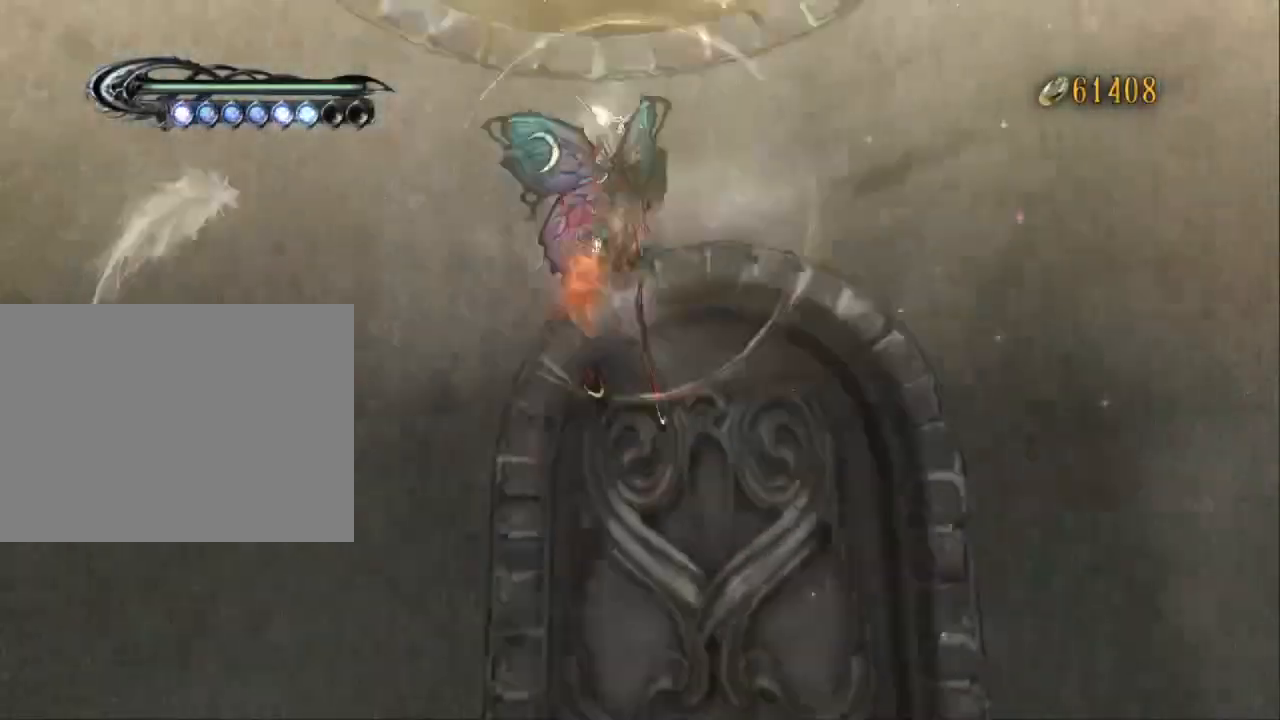
{"dt_ms": 500, "buttons": ["B"], "left_stick": "up", "right_stick": "center", "events": [[400, "A", "down"], [467, "B", "down"], [500, "A", "up"]]}
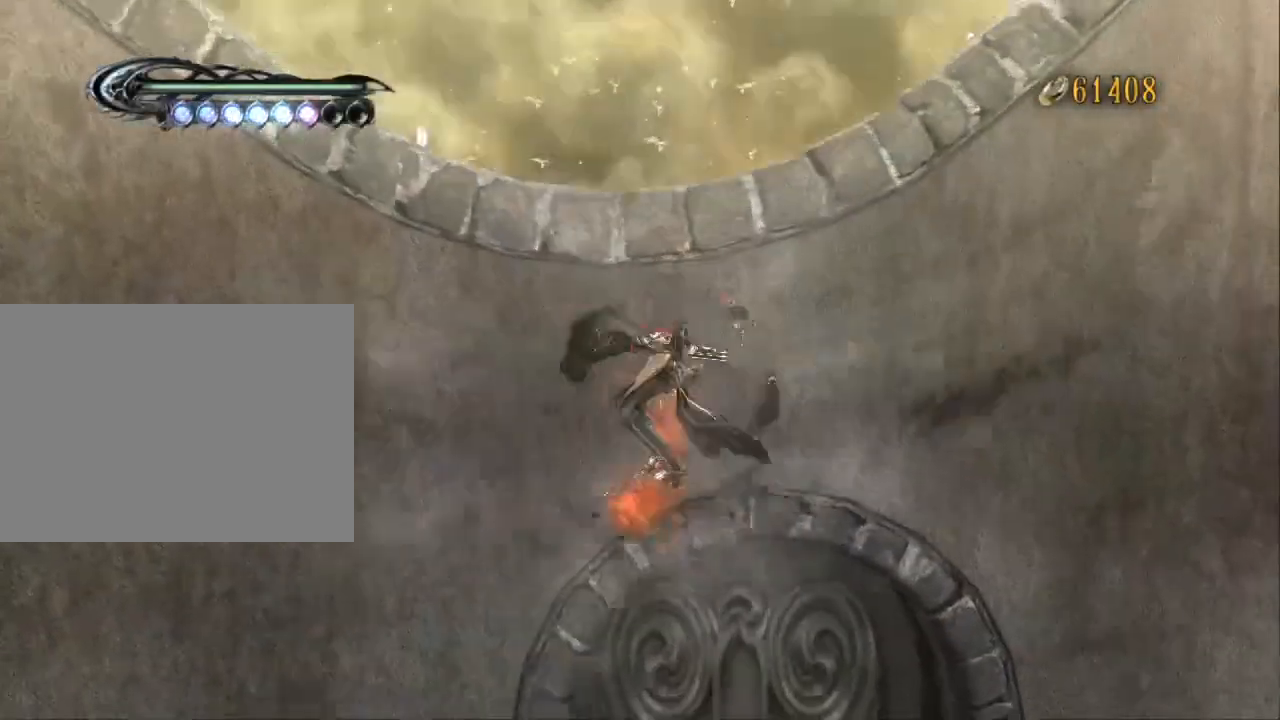
{"dt_ms": 500, "buttons": [], "left_stick": "center", "right_stick": "center", "events": [[100, "B", "up"], [267, "left_stick", "center"]]}
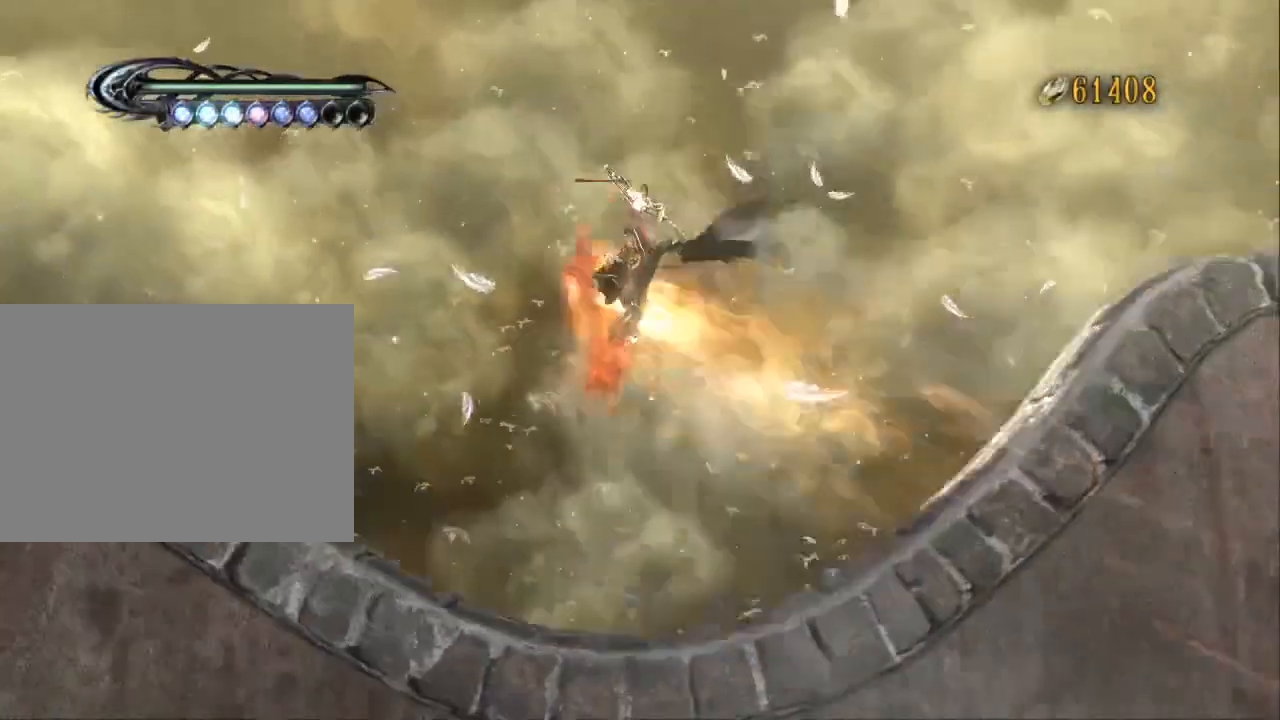
{"dt_ms": 500, "buttons": [], "left_stick": "center", "right_stick": "center", "events": [[267, "left_stick", "up"], [300, "A", "down"], [367, "A", "up"], [367, "B", "down"], [433, "left_stick", "center"], [467, "B", "up"]]}
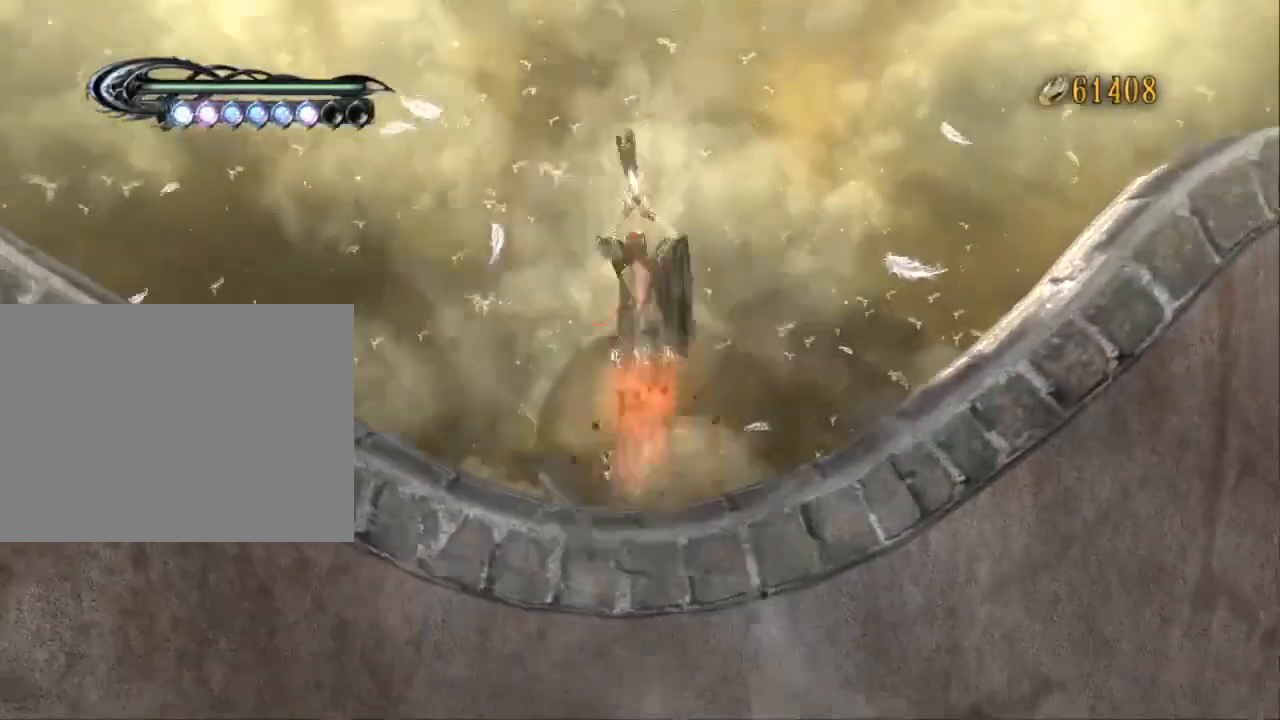
{"dt_ms": 500, "buttons": [], "left_stick": "down-left", "right_stick": "center", "events": [[133, "left_stick", "up-right"], [167, "A", "down"], [200, "B", "down"], [233, "A", "up"], [267, "left_stick", "center"], [300, "B", "up"], [400, "left_stick", "down-left"]]}
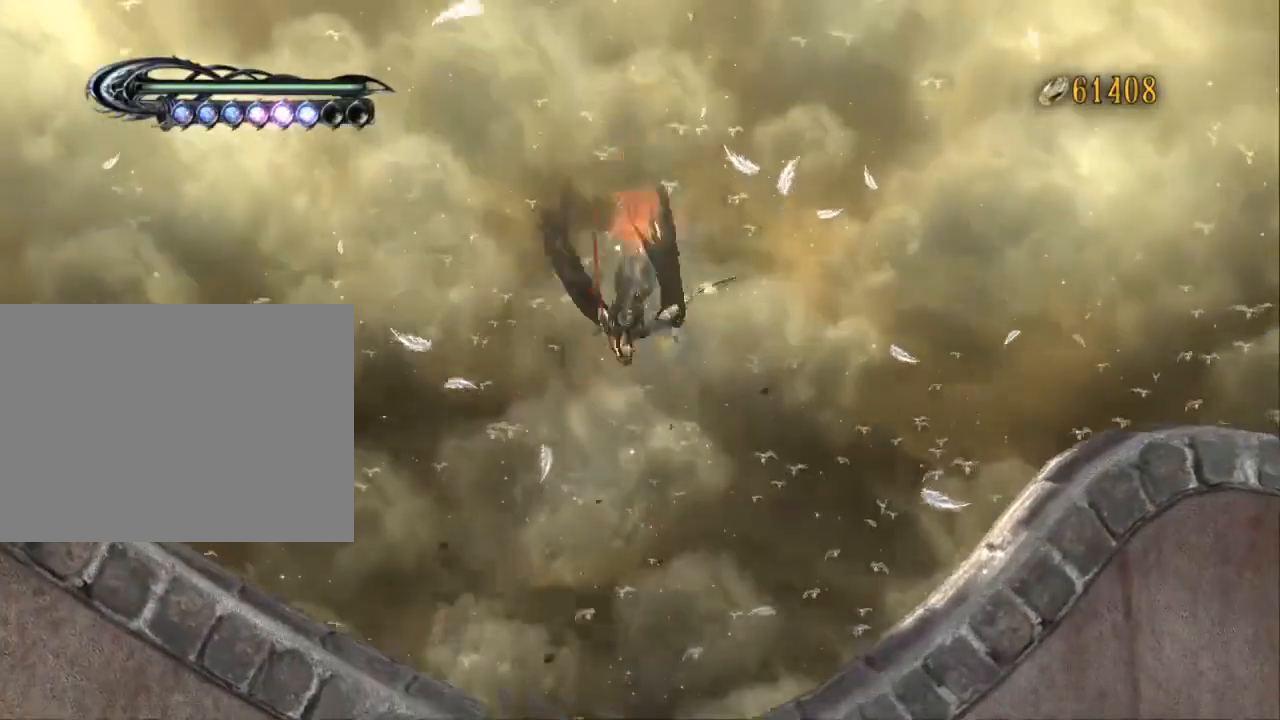
{"dt_ms": 500, "buttons": [], "left_stick": "down-left", "right_stick": "center", "events": []}
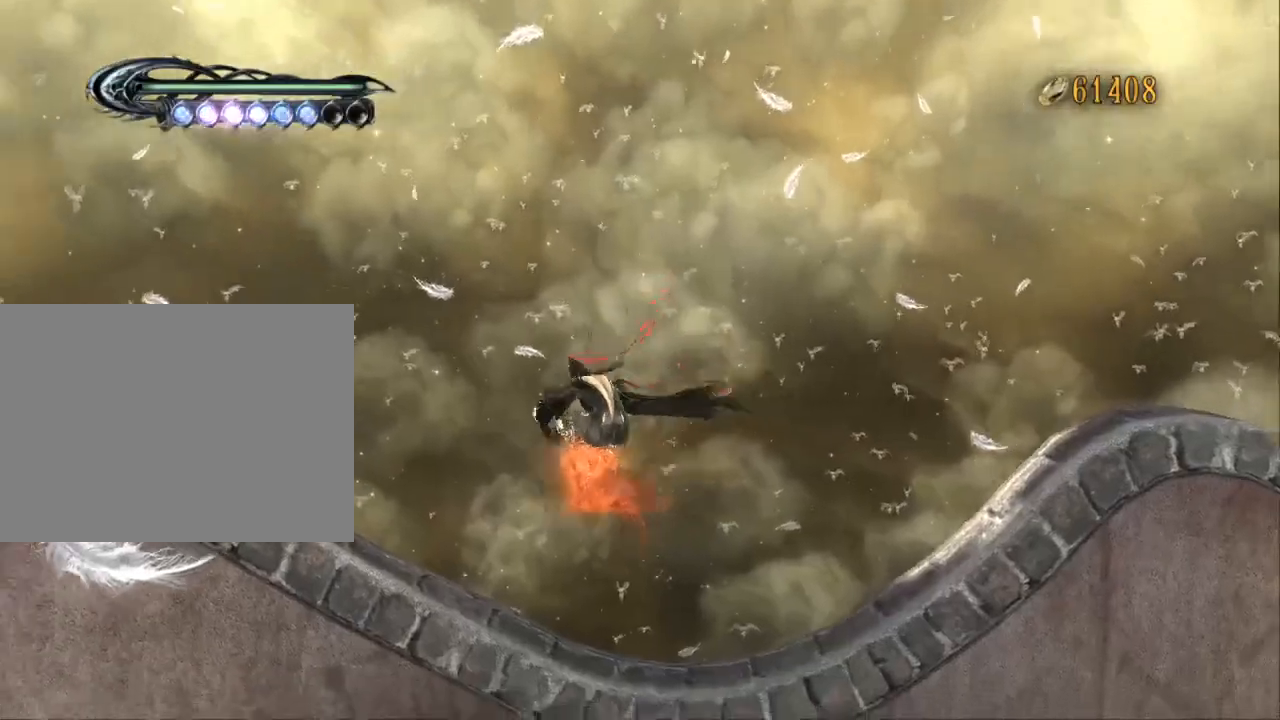
{"dt_ms": 500, "buttons": [], "left_stick": "up-left", "right_stick": "right", "events": [[67, "left_stick", "left"], [100, "right_stick", "right"], [333, "left_stick", "up-left"]]}
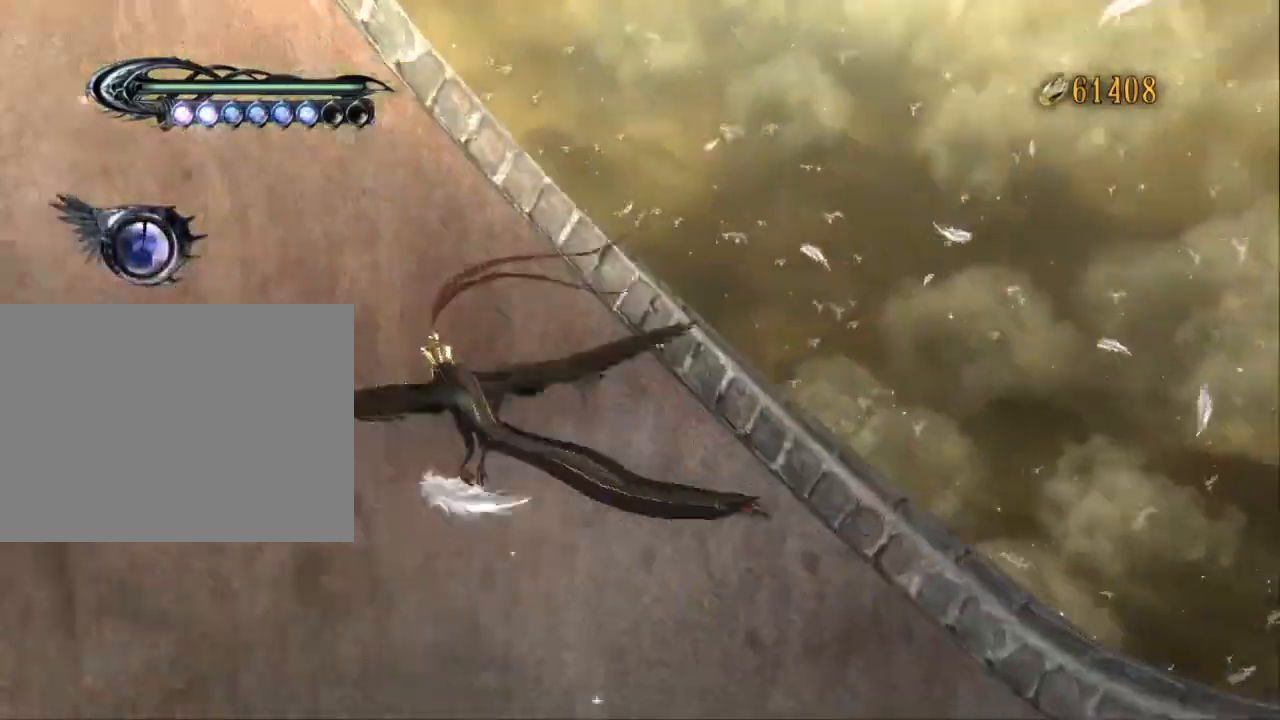
{"dt_ms": 500, "buttons": [], "left_stick": "up-left", "right_stick": "right", "events": []}
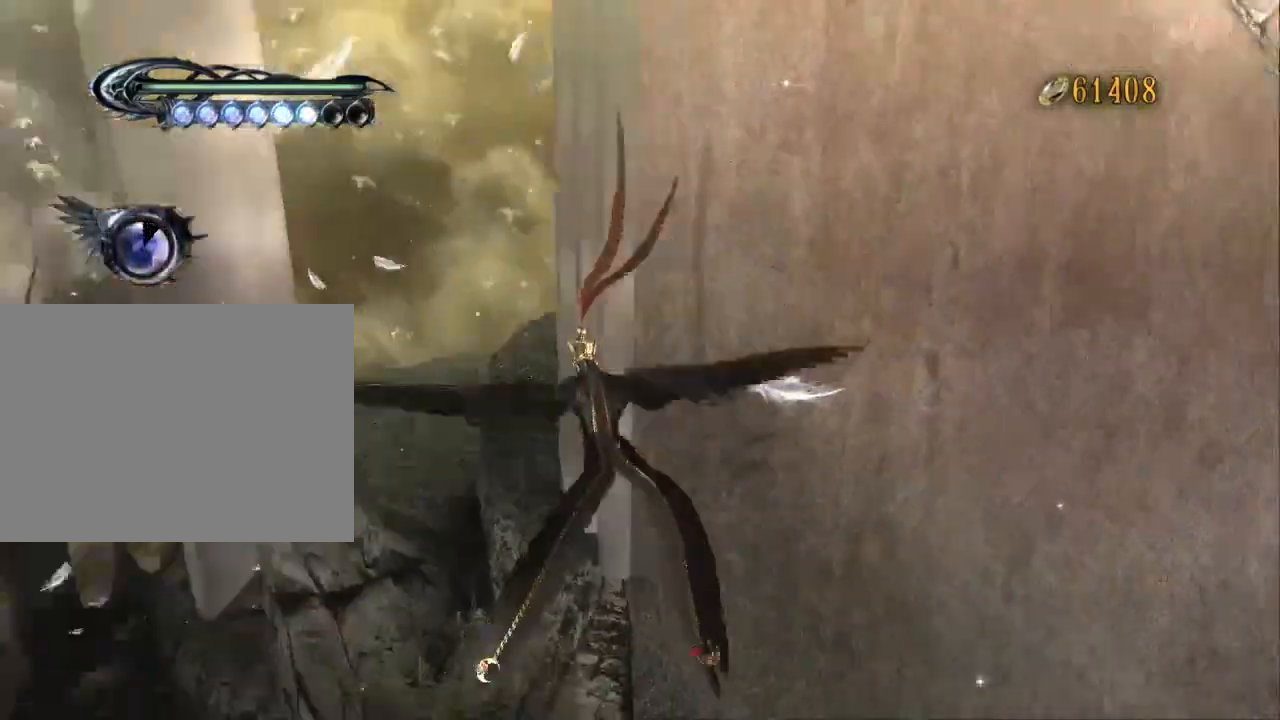
{"dt_ms": 500, "buttons": [], "left_stick": "up", "right_stick": "center", "events": [[200, "right_stick", "center"], [400, "left_stick", "up"]]}
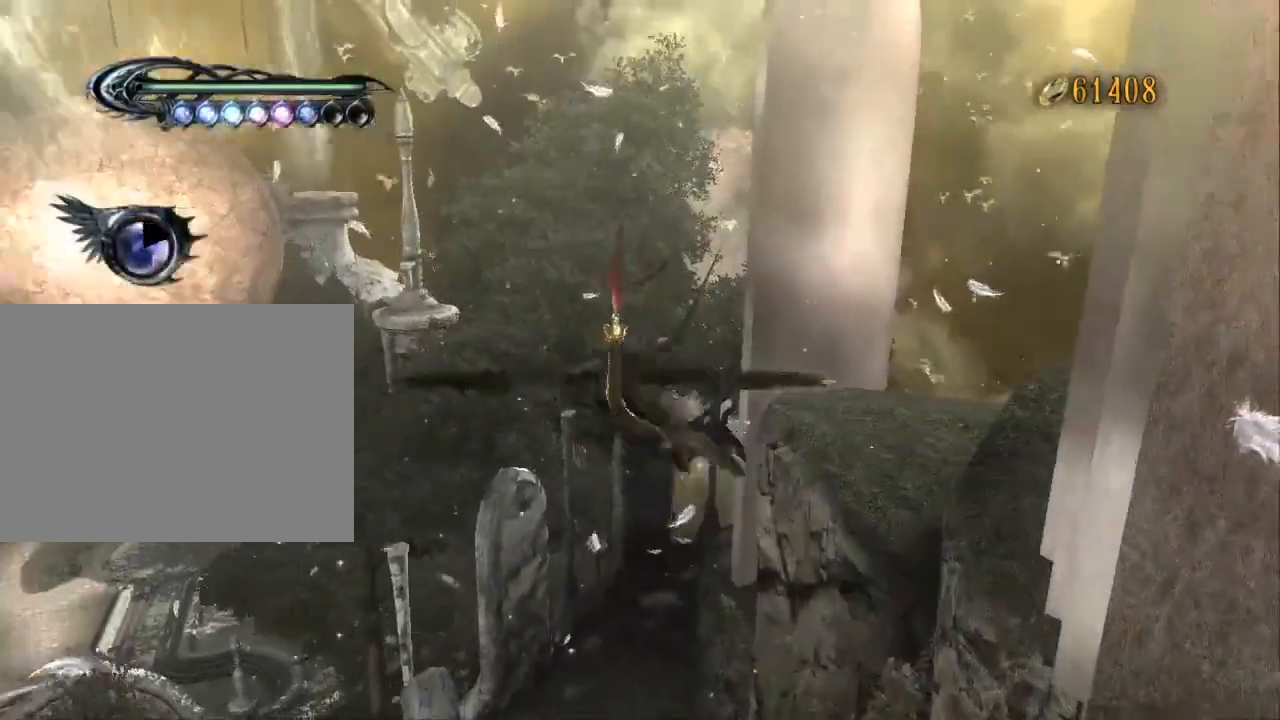
{"dt_ms": 500, "buttons": [], "left_stick": "up-left", "right_stick": "center", "events": [[333, "left_stick", "up-left"]]}
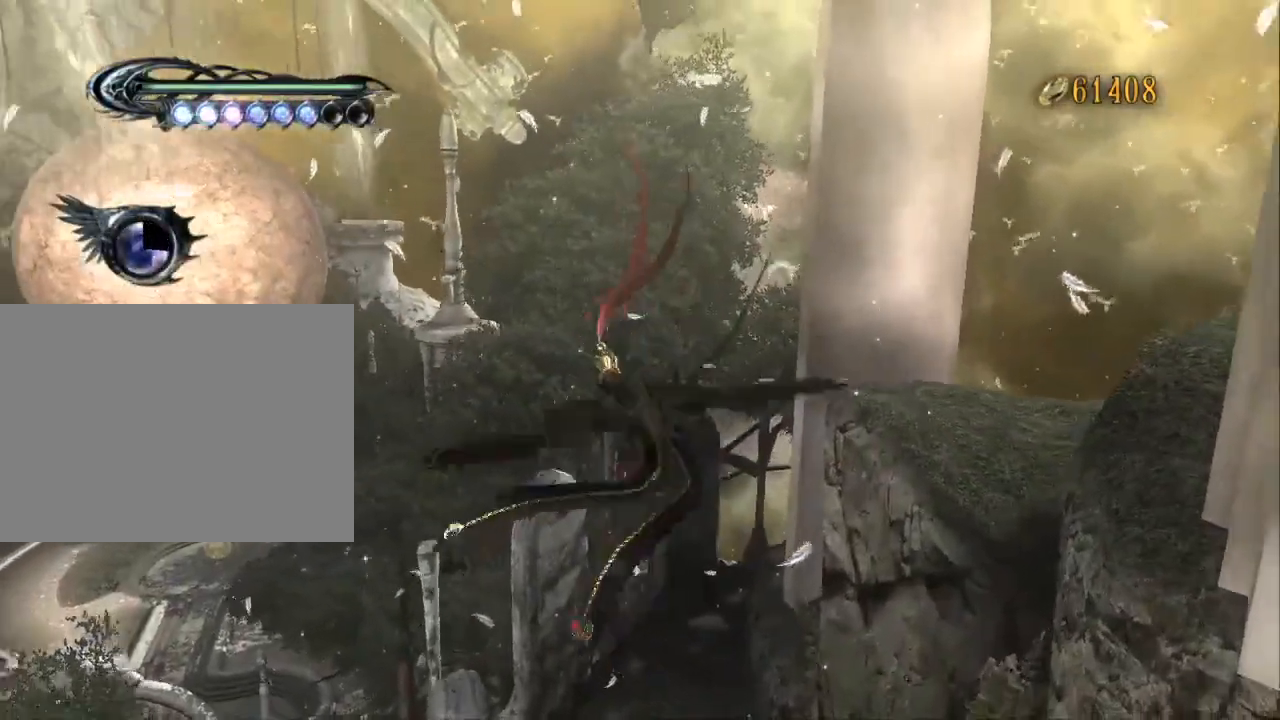
{"dt_ms": 500, "buttons": [], "left_stick": "up", "right_stick": "center", "events": [[233, "left_stick", "up"]]}
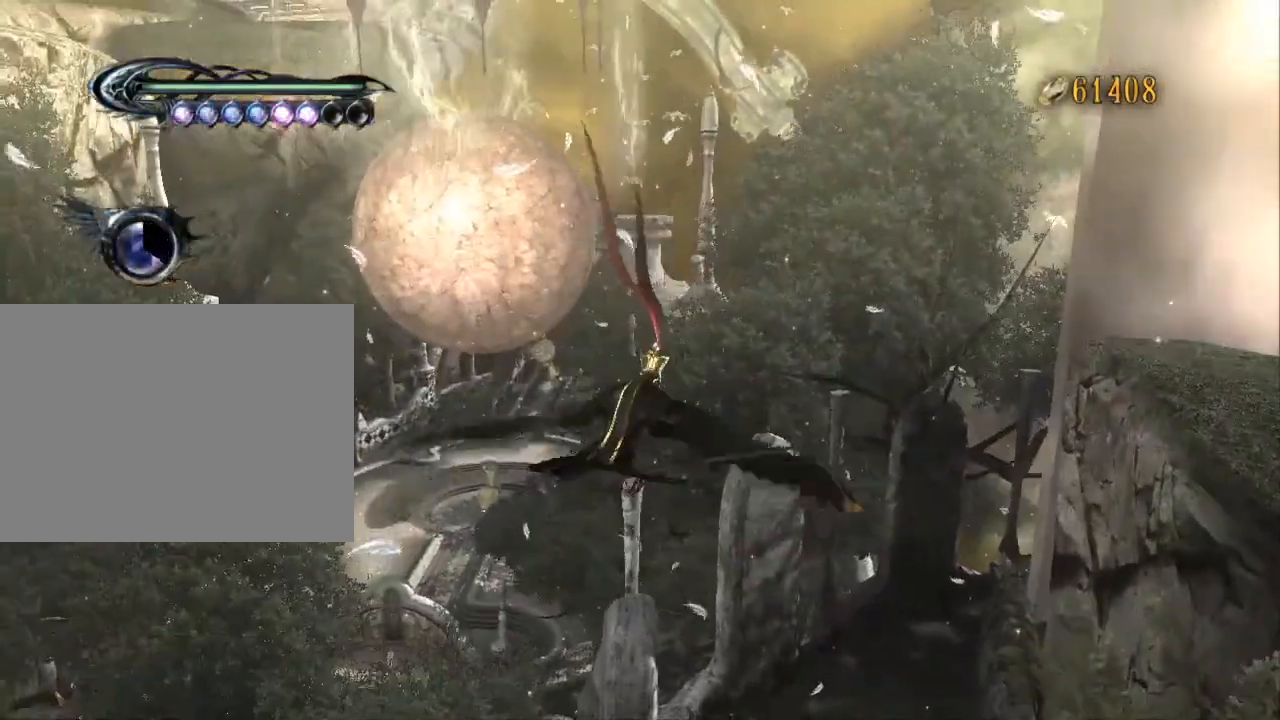
{"dt_ms": 500, "buttons": [], "left_stick": "up", "right_stick": "center", "events": []}
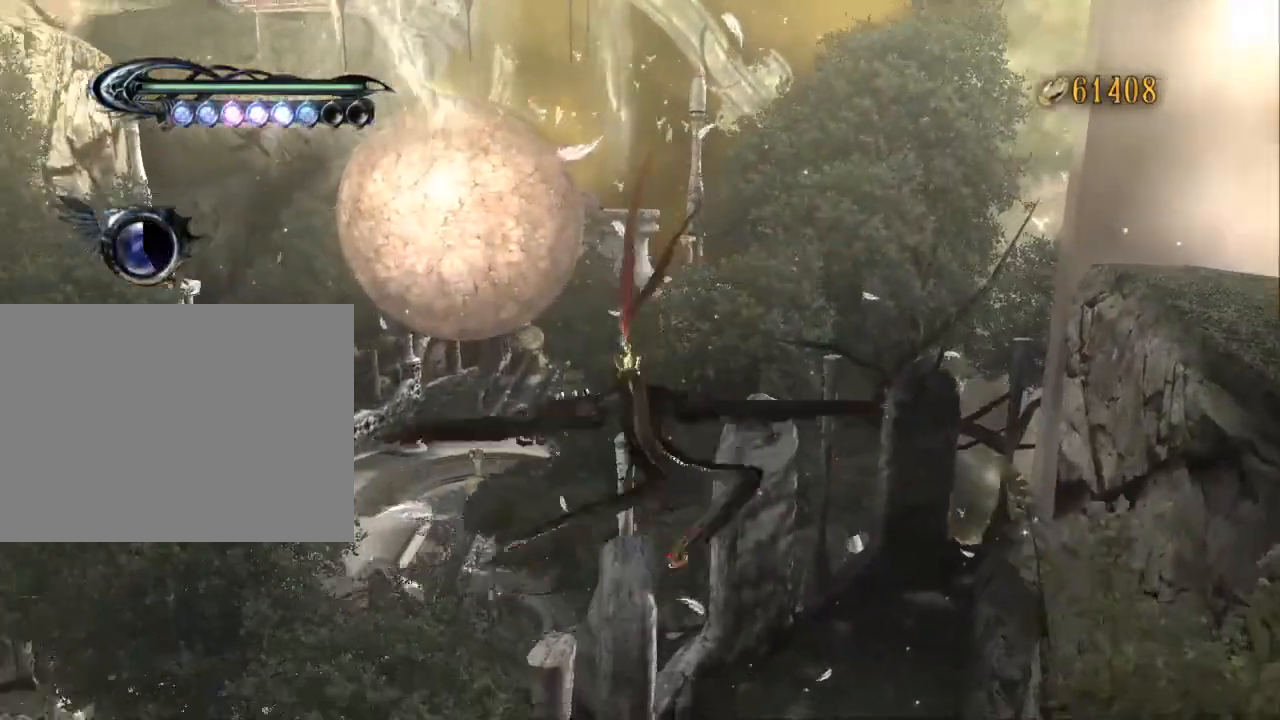
{"dt_ms": 500, "buttons": [], "left_stick": "up", "right_stick": "center", "events": []}
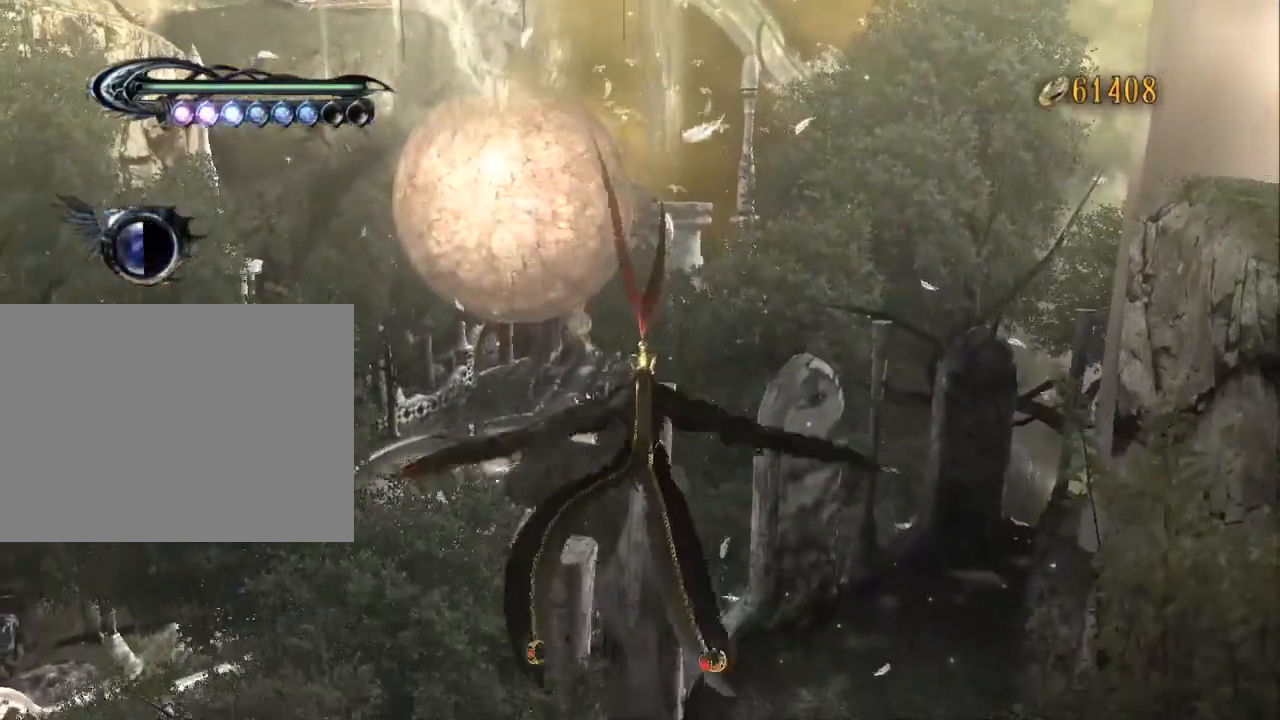
{"dt_ms": 500, "buttons": [], "left_stick": "up", "right_stick": "center", "events": []}
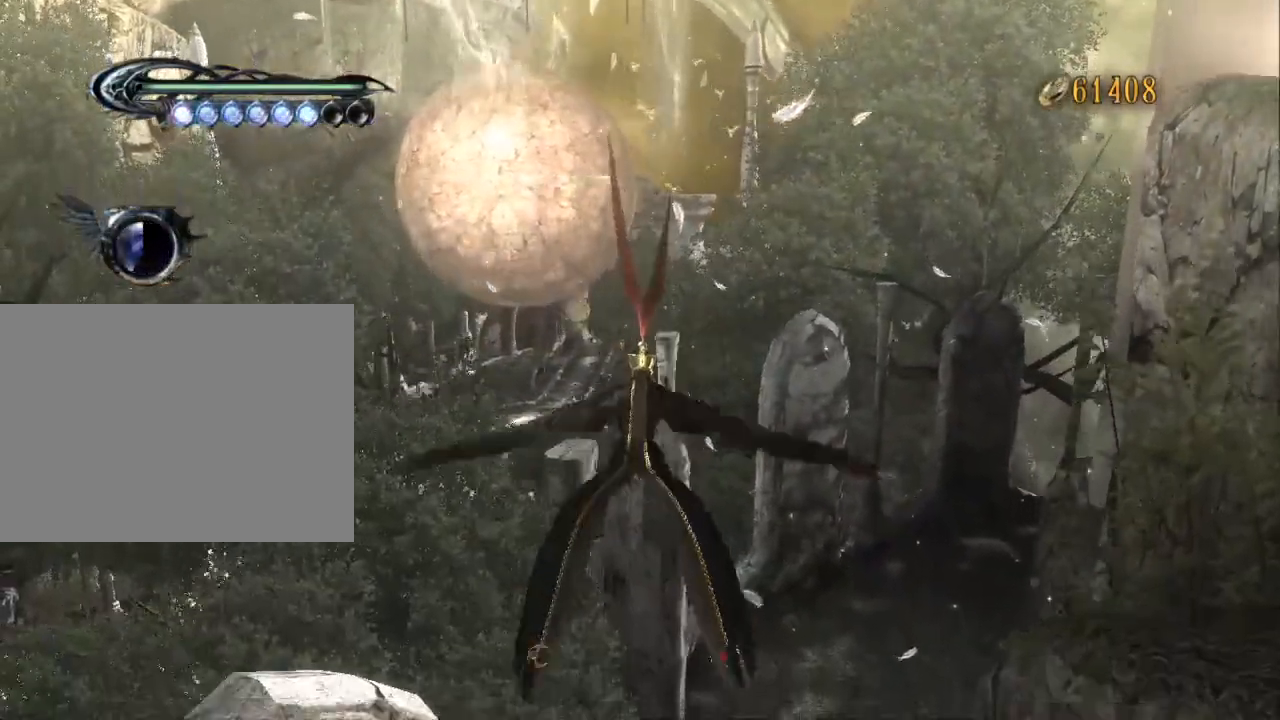
{"dt_ms": 500, "buttons": [], "left_stick": "up", "right_stick": "center", "events": []}
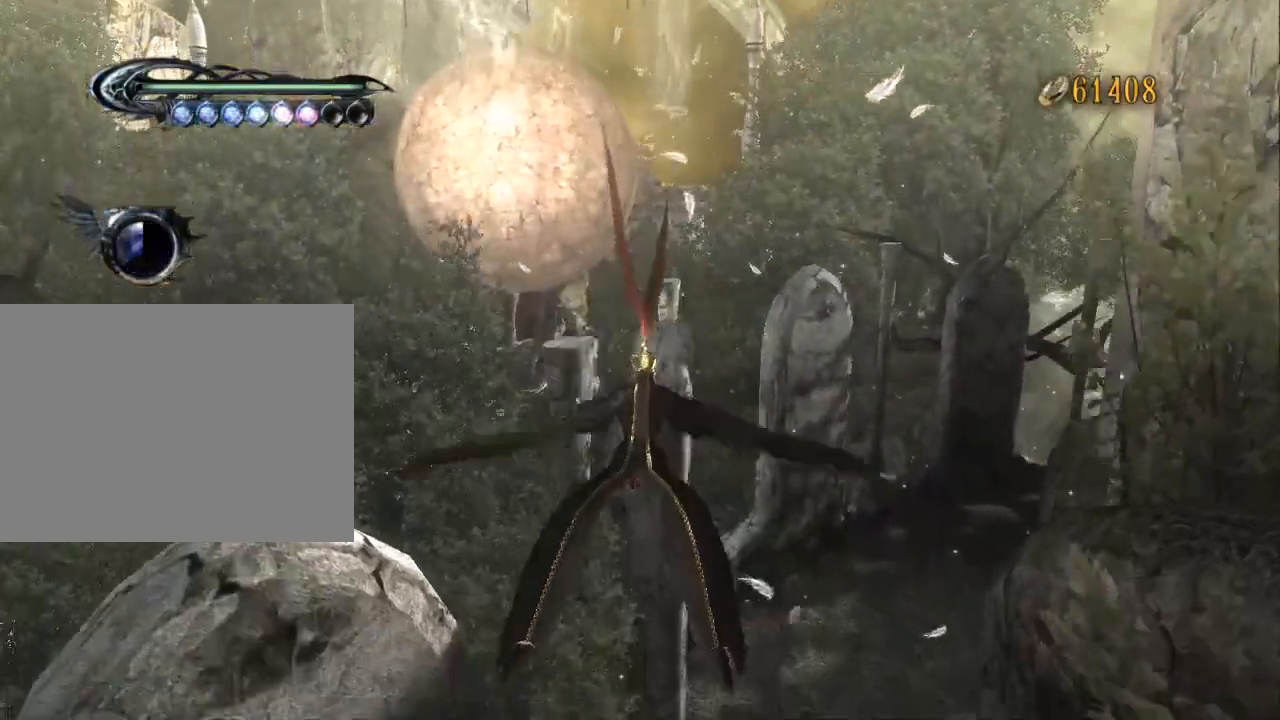
{"dt_ms": 1000, "buttons": [], "left_stick": "up", "right_stick": "center", "events": []}